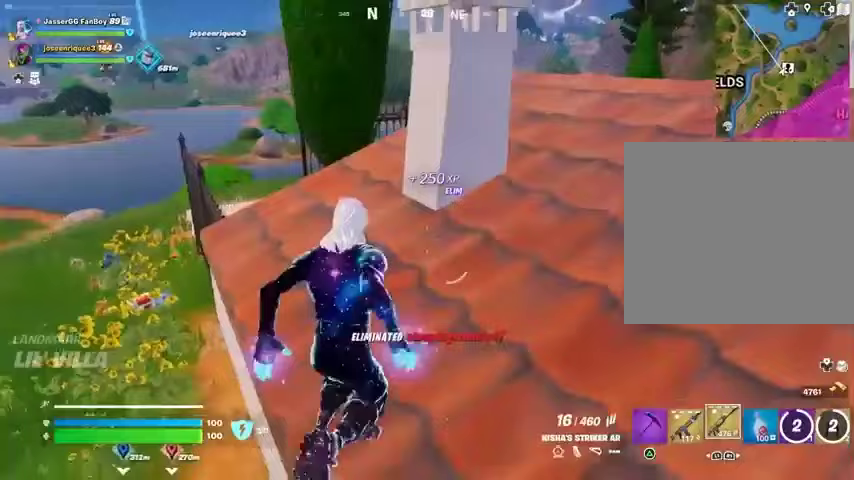
Gameplay with a controller (PlayStation layout); each line is a JSON object with the inputs held at the frame after it. "events" lists button and stick changes between this image and that frame as [ms after this image, input, new state], when the widget could be followed in between.
{"buttons": [], "left_stick": "up-left", "right_stick": "center", "events": [[67, "left_stick", "up"], [133, "L3", "down"], [133, "right_stick", "left"], [233, "L3", "up"], [267, "right_stick", "right"], [333, "L1", "down"], [400, "right_stick", "center"], [433, "L1", "up"], [467, "left_stick", "up-left"]]}
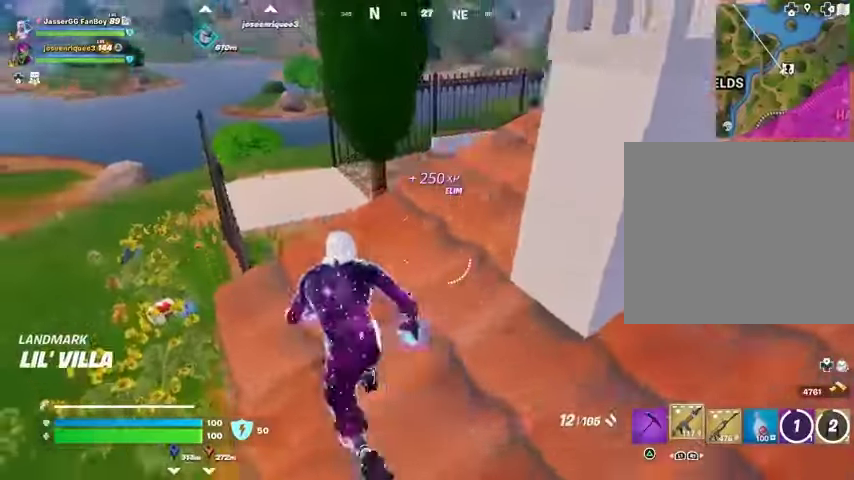
{"buttons": [], "left_stick": "up-right", "right_stick": "right", "events": [[67, "right_stick", "down-right"], [167, "left_stick", "up-right"], [167, "right_stick", "center"], [500, "right_stick", "right"]]}
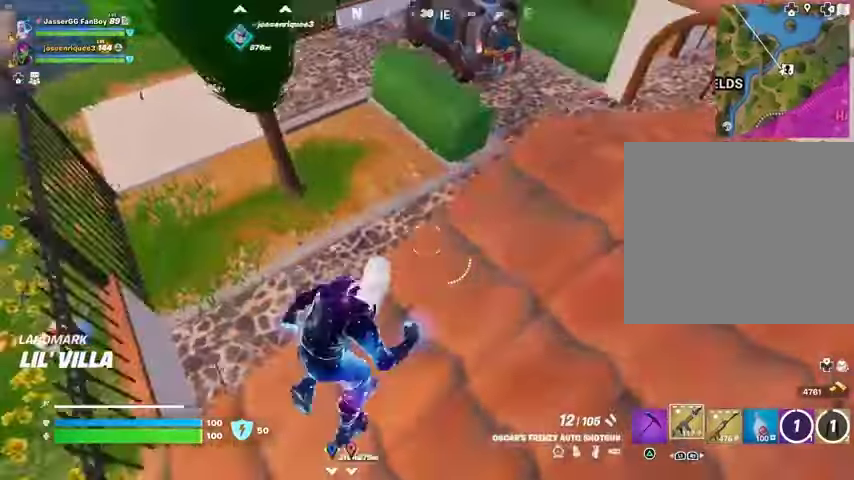
{"buttons": [], "left_stick": "up", "right_stick": "up-right", "events": [[100, "right_stick", "center"], [300, "right_stick", "left"], [367, "right_stick", "center"], [433, "right_stick", "up-right"], [500, "left_stick", "up"]]}
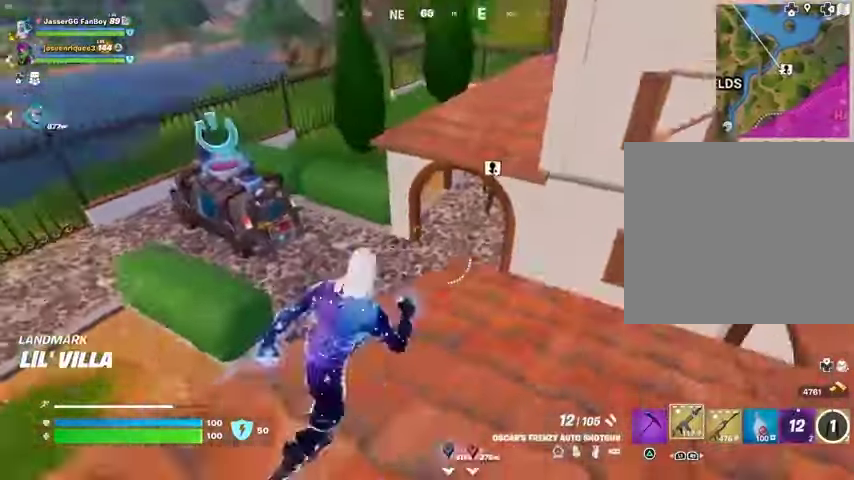
{"buttons": [], "left_stick": "up", "right_stick": "left", "events": [[33, "right_stick", "center"], [267, "right_stick", "left"]]}
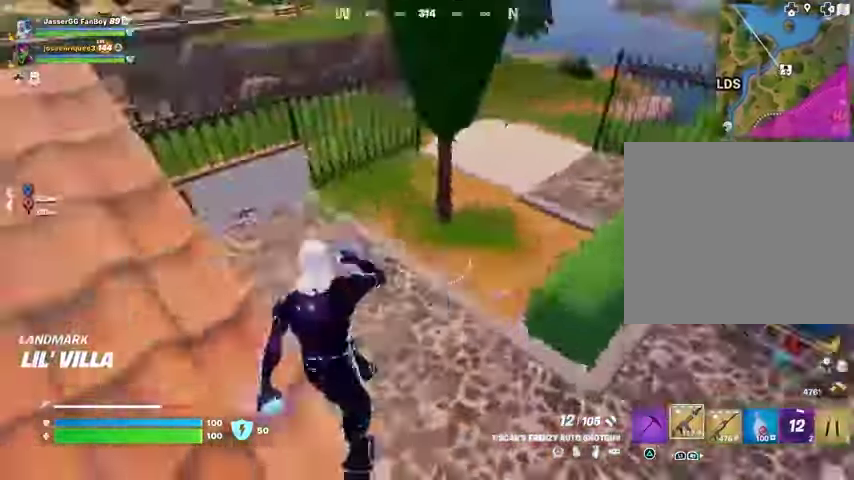
{"buttons": ["R3"], "left_stick": "up-right", "right_stick": "center", "events": [[100, "right_stick", "center"], [300, "right_stick", "up"], [433, "right_stick", "center"], [500, "R3", "down"], [500, "left_stick", "up-right"]]}
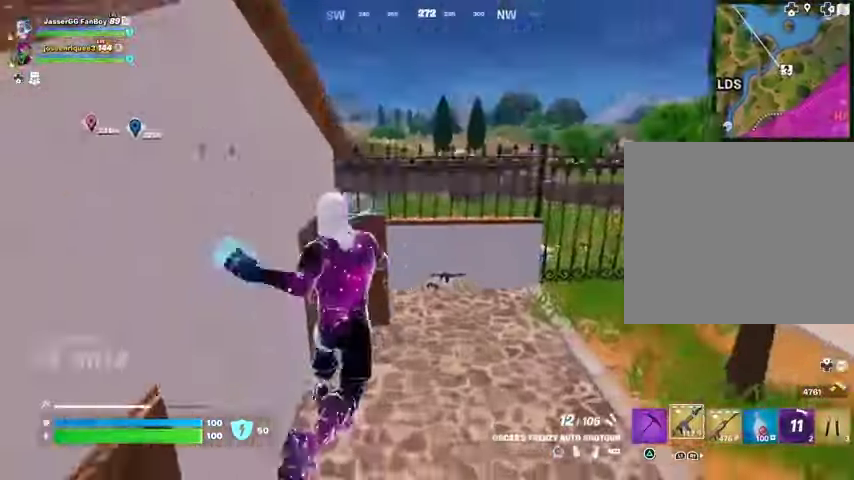
{"buttons": ["R3"], "left_stick": "up-right", "right_stick": "center", "events": [[67, "R3", "up"], [300, "right_stick", "left"], [367, "right_stick", "center"], [500, "R3", "down"]]}
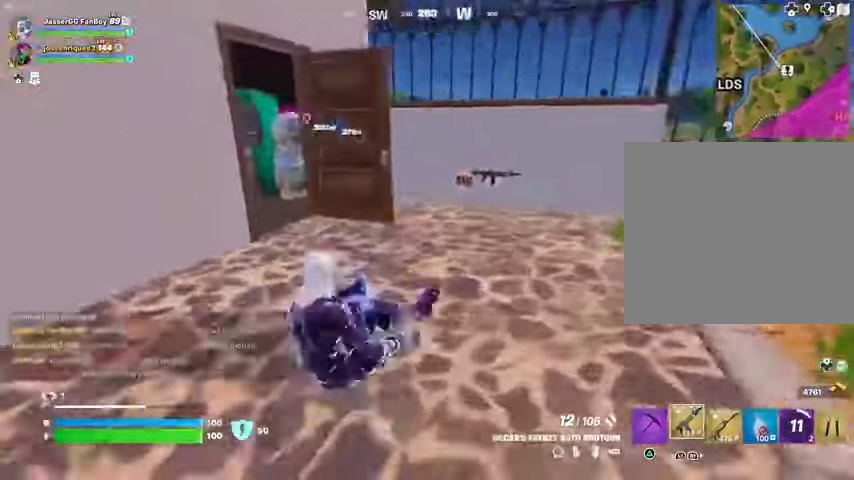
{"buttons": [], "left_stick": "right", "right_stick": "left", "events": [[67, "R3", "up"], [67, "right_stick", "left"], [233, "left_stick", "up-left"], [233, "right_stick", "center"], [433, "left_stick", "up-right"], [500, "left_stick", "right"], [500, "right_stick", "left"]]}
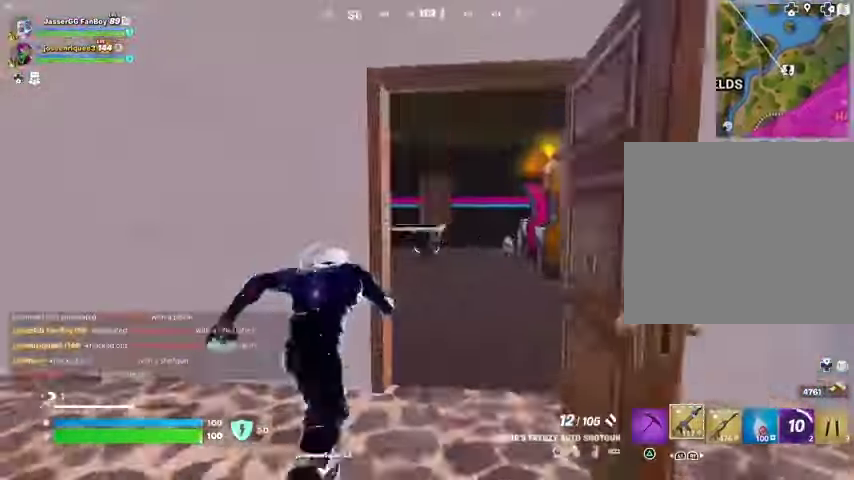
{"buttons": [], "left_stick": "left", "right_stick": "left", "events": [[167, "left_stick", "down-left"], [167, "right_stick", "center"], [233, "left_stick", "left"], [467, "right_stick", "left"]]}
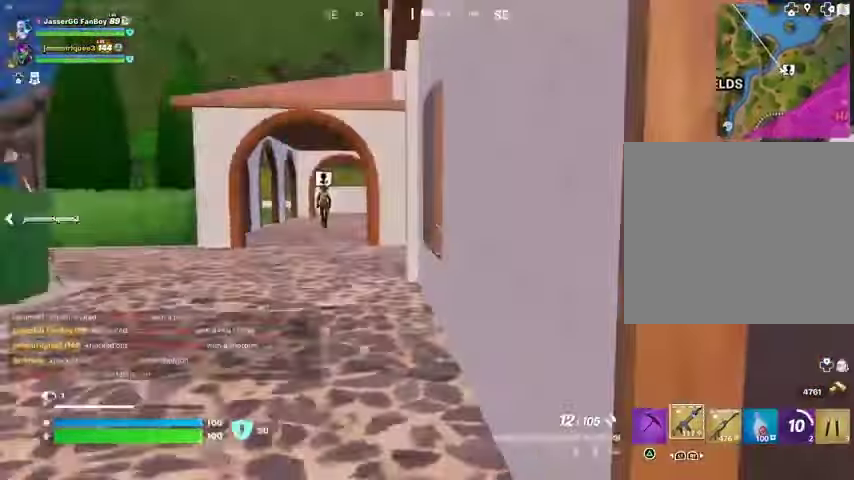
{"buttons": [], "left_stick": "up", "right_stick": "left", "events": [[133, "right_stick", "center"], [233, "right_stick", "right"], [367, "right_stick", "center"], [467, "right_stick", "left"], [500, "left_stick", "up"]]}
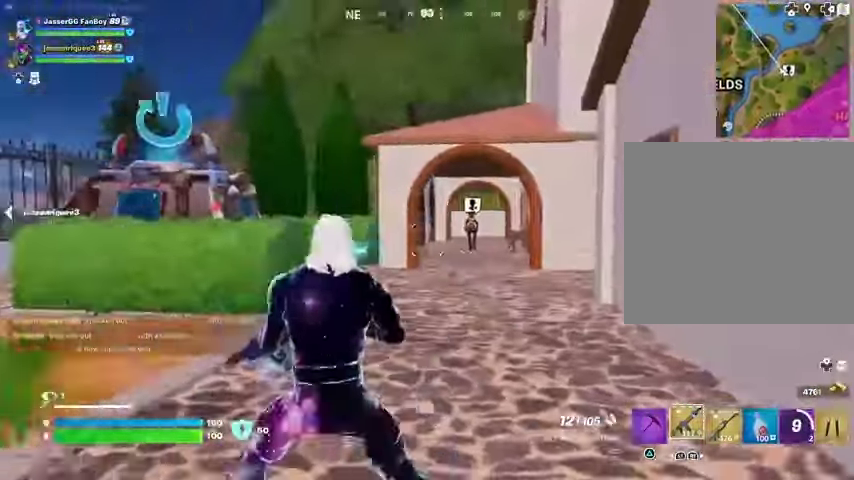
{"buttons": ["CROSS"], "left_stick": "up", "right_stick": "center", "events": [[67, "left_stick", "up-right"], [233, "left_stick", "up"], [300, "L3", "down"], [400, "L3", "up"], [467, "right_stick", "center"], [500, "CROSS", "down"]]}
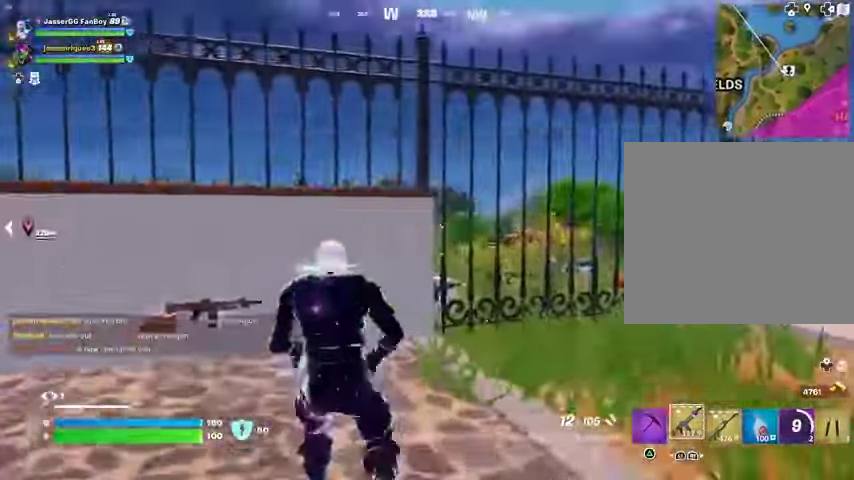
{"buttons": [], "left_stick": "center", "right_stick": "down-left", "events": [[100, "CROSS", "up"], [100, "right_stick", "down-left"], [133, "left_stick", "center"], [300, "right_stick", "center"], [333, "CROSS", "down"], [433, "CROSS", "up"], [467, "right_stick", "down-left"]]}
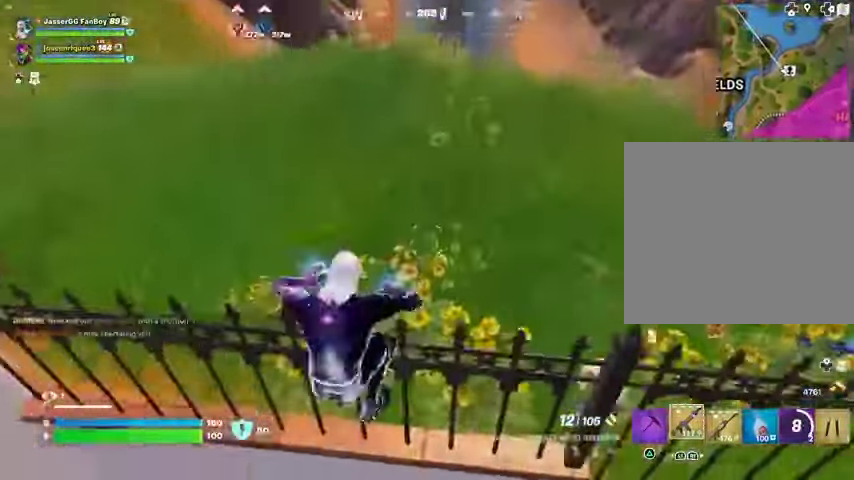
{"buttons": [], "left_stick": "up", "right_stick": "right", "events": [[33, "right_stick", "center"], [167, "right_stick", "right"], [400, "left_stick", "left"], [500, "left_stick", "up"]]}
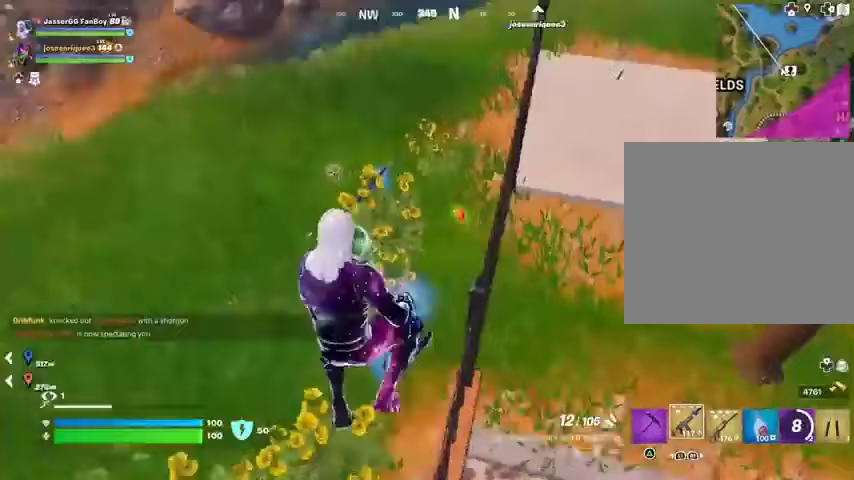
{"buttons": [], "left_stick": "up", "right_stick": "center", "events": [[267, "right_stick", "center"]]}
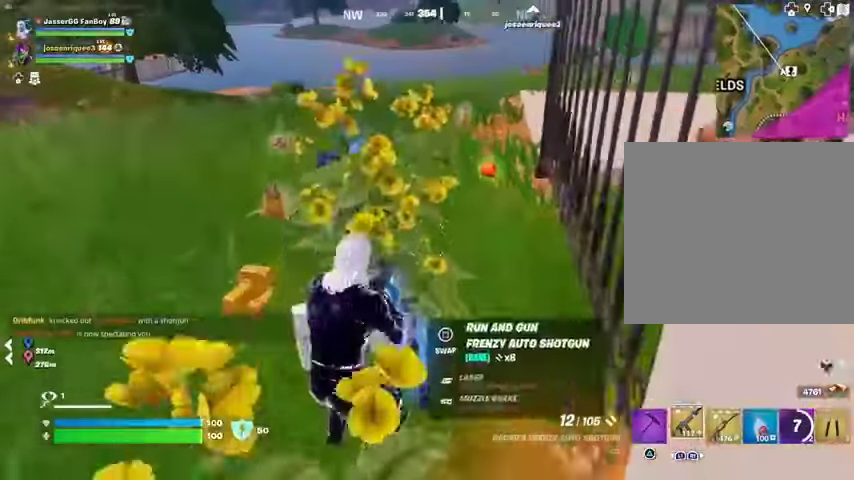
{"buttons": [], "left_stick": "up", "right_stick": "center", "events": []}
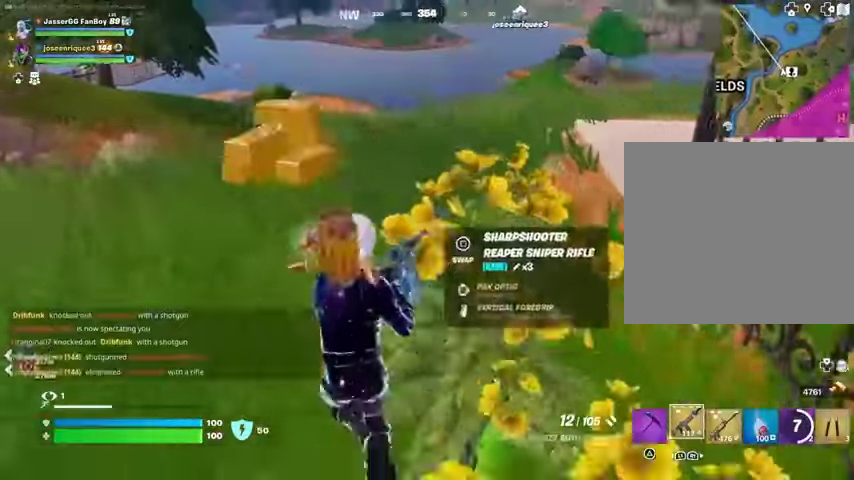
{"buttons": [], "left_stick": "down", "right_stick": "center", "events": [[67, "right_stick", "right"], [233, "L1", "down"], [333, "L1", "up"], [367, "left_stick", "down-left"], [433, "left_stick", "down"], [433, "right_stick", "center"]]}
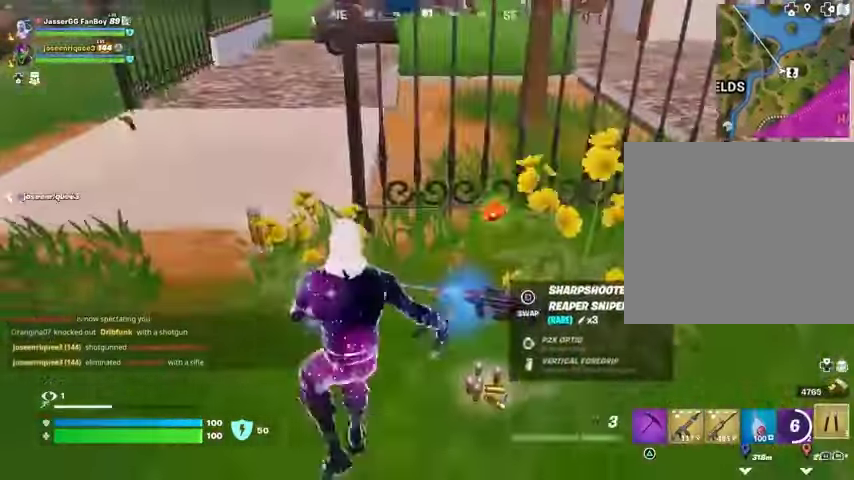
{"buttons": [], "left_stick": "down-left", "right_stick": "center", "events": [[100, "L1", "down"], [100, "left_stick", "down-right"], [200, "L1", "up"], [267, "L1", "down"], [367, "L1", "up"], [367, "left_stick", "down"], [467, "left_stick", "down-left"]]}
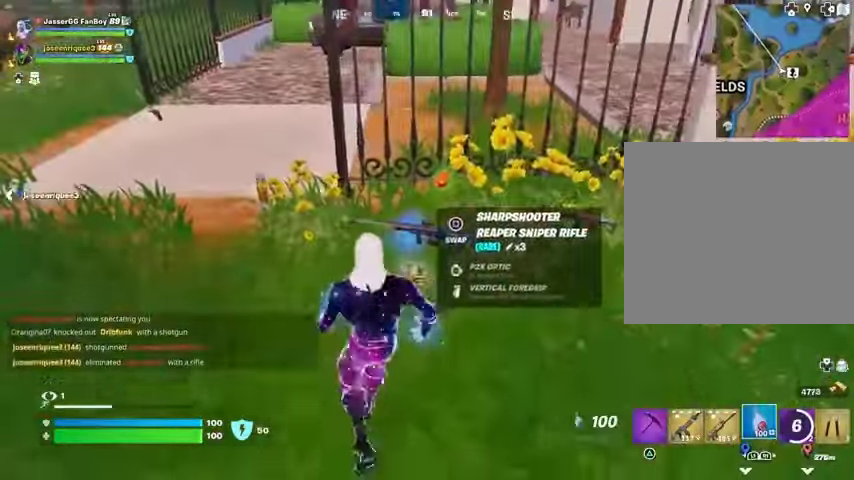
{"buttons": ["R2"], "left_stick": "up-left", "right_stick": "center", "events": [[100, "left_stick", "up-left"], [133, "R2", "down"], [333, "right_stick", "up-right"], [433, "right_stick", "center"]]}
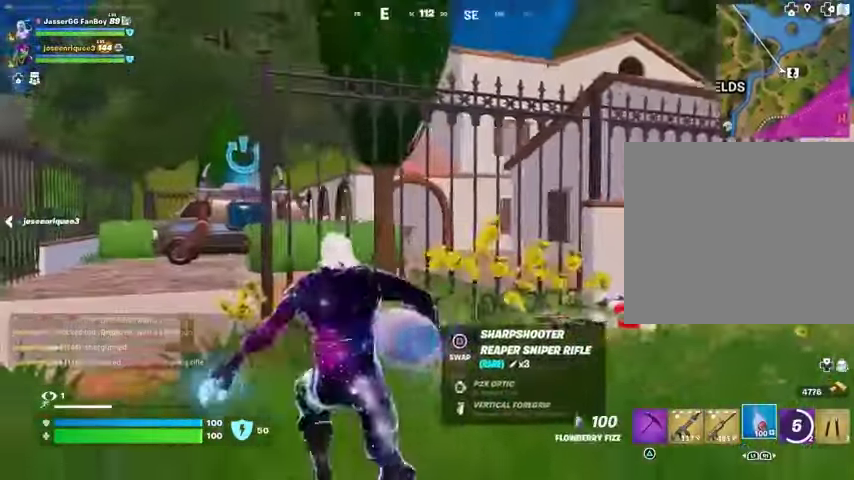
{"buttons": ["R2"], "left_stick": "up-left", "right_stick": "center", "events": []}
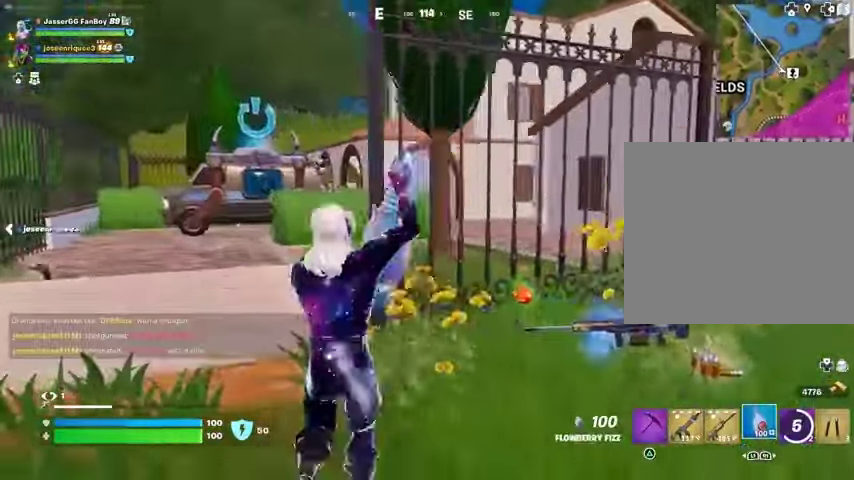
{"buttons": ["R2"], "left_stick": "up-right", "right_stick": "center", "events": [[200, "right_stick", "right"], [300, "right_stick", "center"], [433, "left_stick", "up-right"]]}
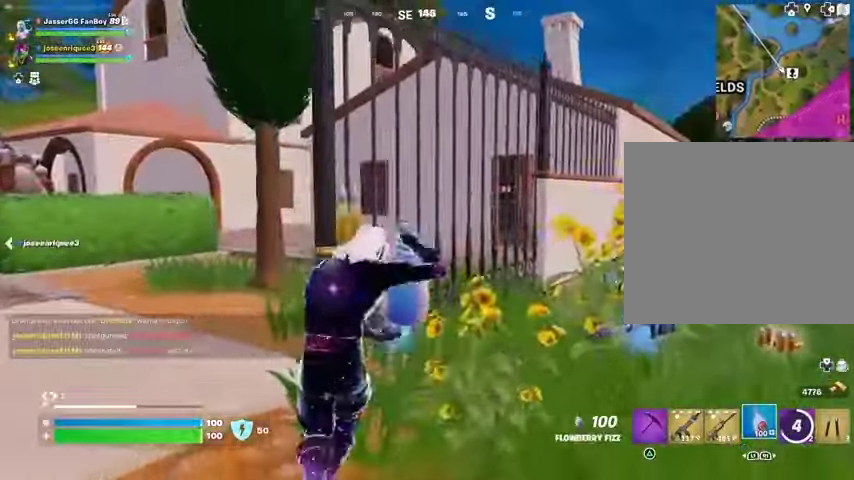
{"buttons": ["R2"], "left_stick": "right", "right_stick": "center", "events": [[67, "left_stick", "right"]]}
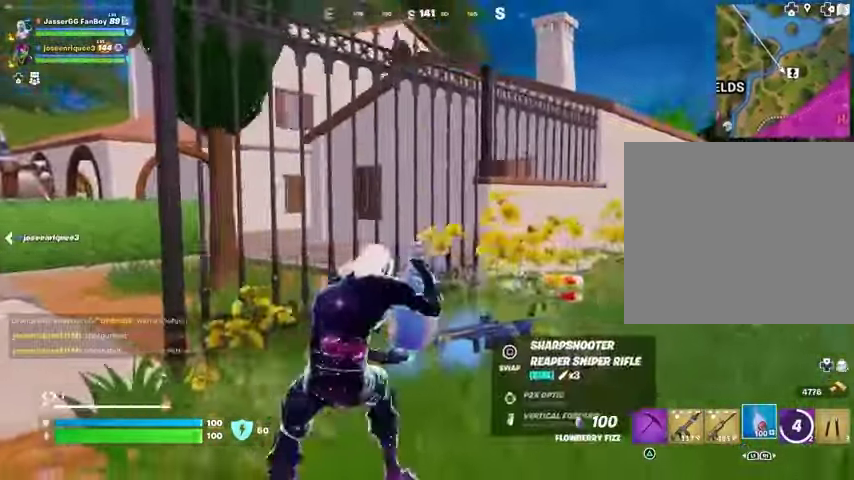
{"buttons": ["R2"], "left_stick": "right", "right_stick": "left", "events": [[100, "right_stick", "left"]]}
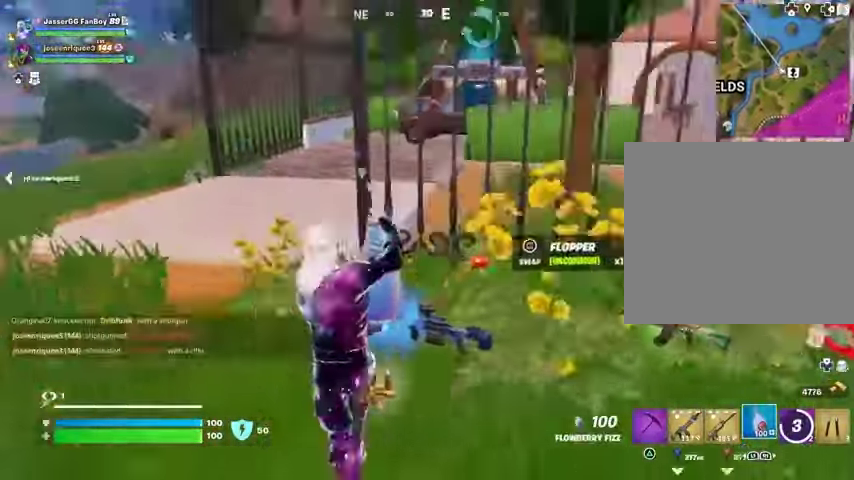
{"buttons": ["R2"], "left_stick": "center", "right_stick": "center", "events": [[67, "left_stick", "center"], [67, "right_stick", "center"]]}
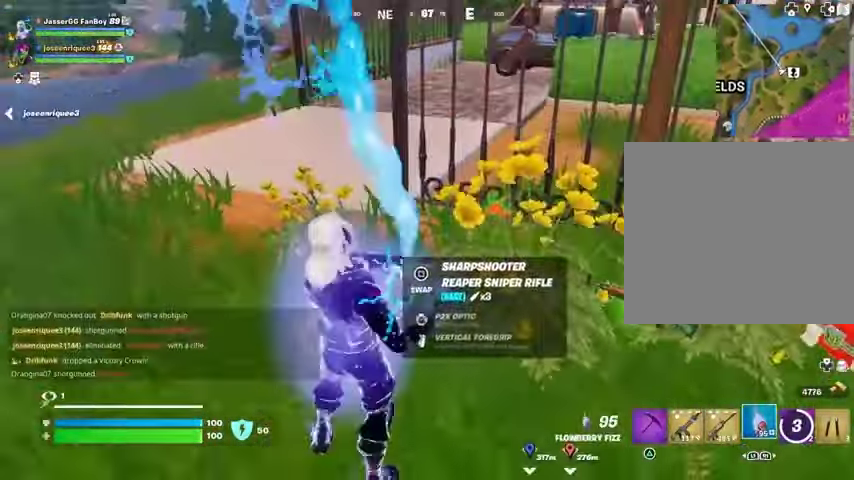
{"buttons": ["R2"], "left_stick": "center", "right_stick": "center", "events": [[233, "left_stick", "down"], [433, "left_stick", "center"]]}
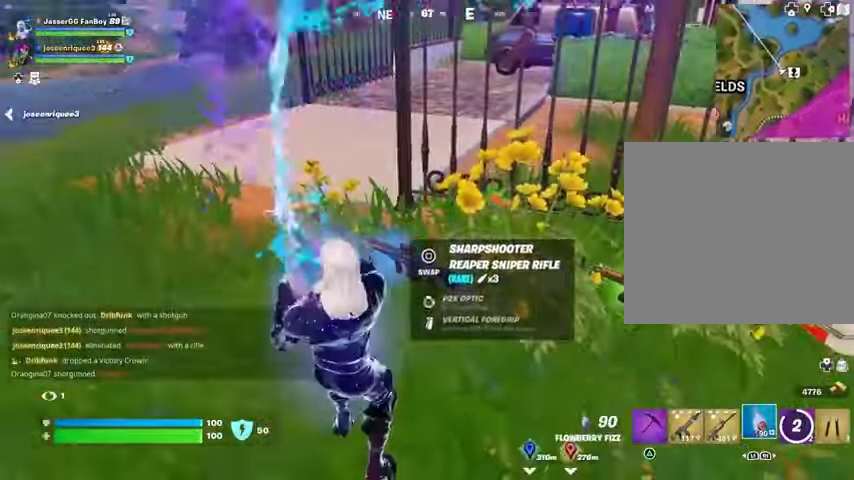
{"buttons": [], "left_stick": "center", "right_stick": "center", "events": [[100, "right_stick", "down"], [167, "right_stick", "center"], [200, "R2", "up"], [433, "SQUARE", "down"], [467, "SQUARE", "up"]]}
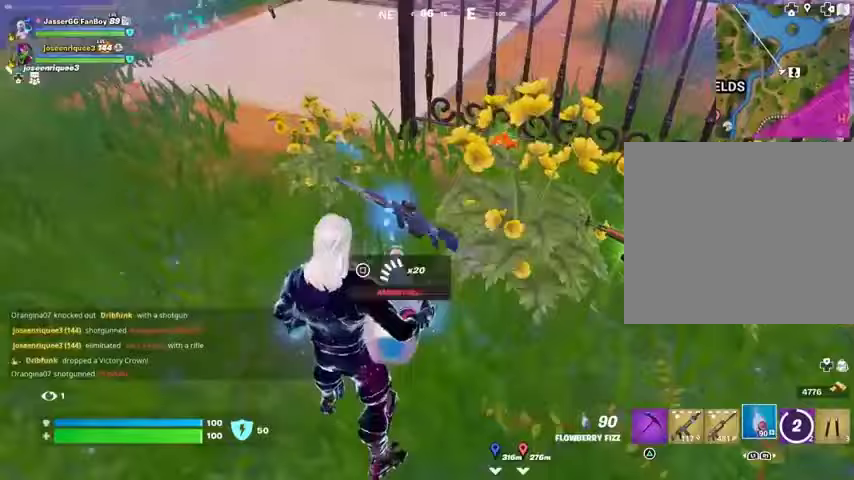
{"buttons": [], "left_stick": "up-left", "right_stick": "center", "events": [[67, "left_stick", "up-left"], [100, "right_stick", "up-right"], [300, "right_stick", "center"]]}
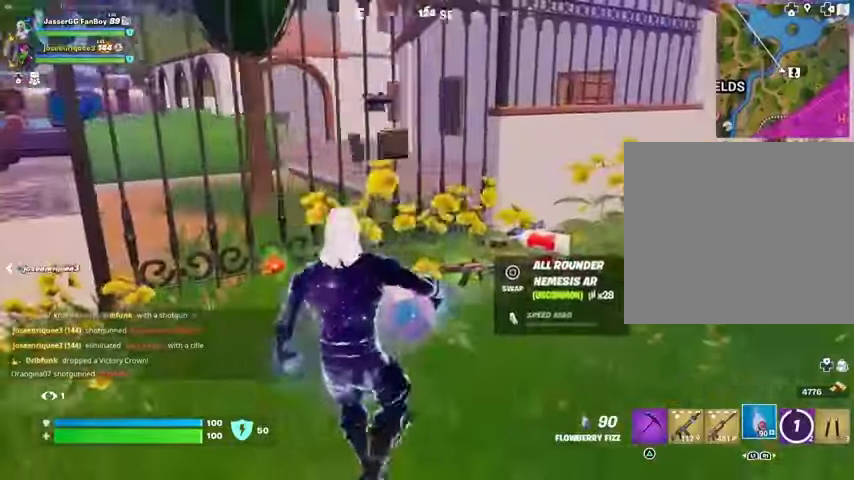
{"buttons": [], "left_stick": "center", "right_stick": "center", "events": [[67, "right_stick", "left"], [100, "L3", "down"], [300, "L3", "up"], [367, "left_stick", "center"], [433, "right_stick", "center"]]}
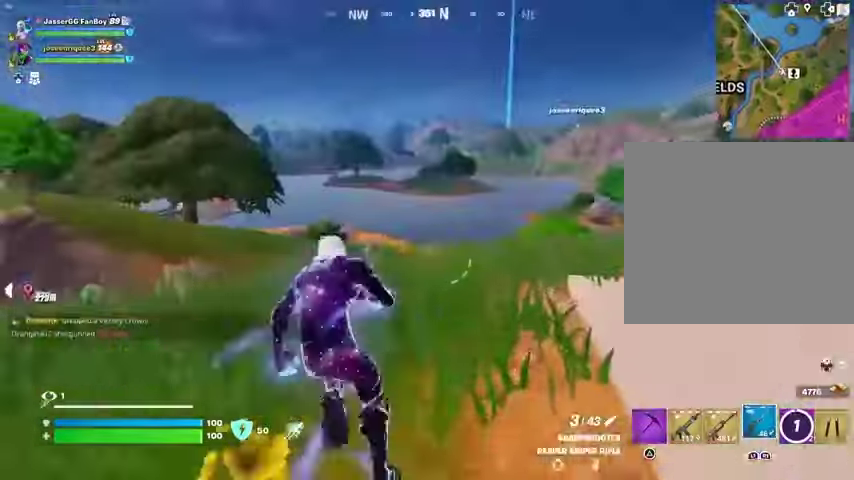
{"buttons": [], "left_stick": "center", "right_stick": "center", "events": [[67, "DPAD_UP", "down"], [167, "DPAD_RIGHT", "down"], [167, "DPAD_UP", "up"], [300, "DPAD_RIGHT", "up"], [333, "DPAD_RIGHT", "down"], [433, "CROSS", "down"], [467, "DPAD_RIGHT", "up"], [500, "CROSS", "up"]]}
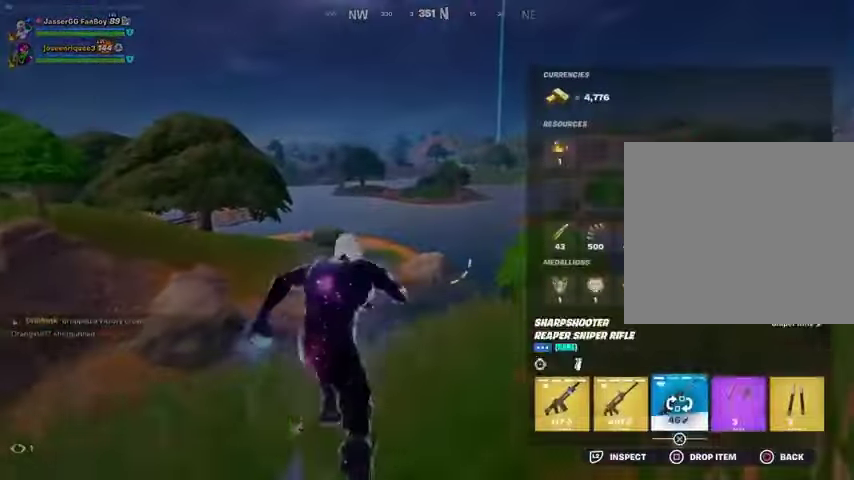
{"buttons": [], "left_stick": "center", "right_stick": "center", "events": [[67, "DPAD_RIGHT", "down"], [100, "DPAD_RIGHT", "up"], [200, "DPAD_RIGHT", "down"], [267, "CROSS", "down"], [267, "DPAD_RIGHT", "up"], [333, "CROSS", "up"], [433, "CIRCLE", "down"], [500, "CIRCLE", "up"]]}
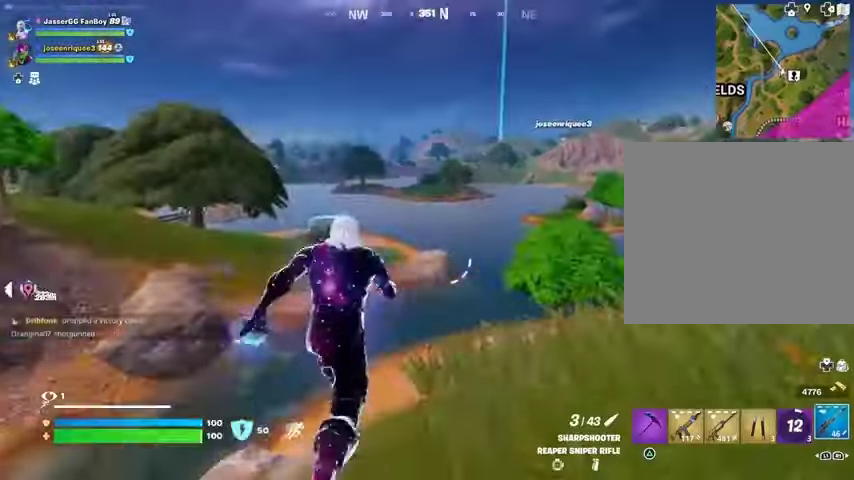
{"buttons": ["L2"], "left_stick": "center", "right_stick": "center", "events": [[133, "right_stick", "right"], [200, "right_stick", "center"], [400, "L2", "down"]]}
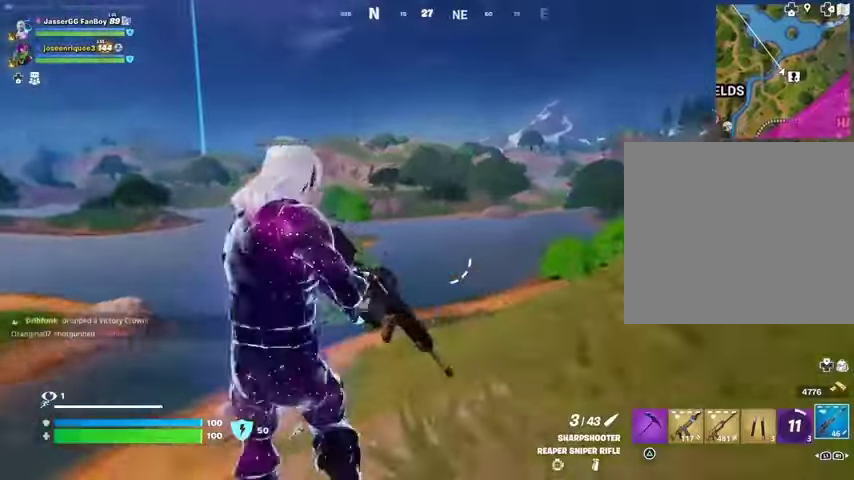
{"buttons": [], "left_stick": "up-right", "right_stick": "left", "events": [[300, "left_stick", "up"], [333, "L2", "up"], [433, "right_stick", "left"], [467, "left_stick", "up-right"]]}